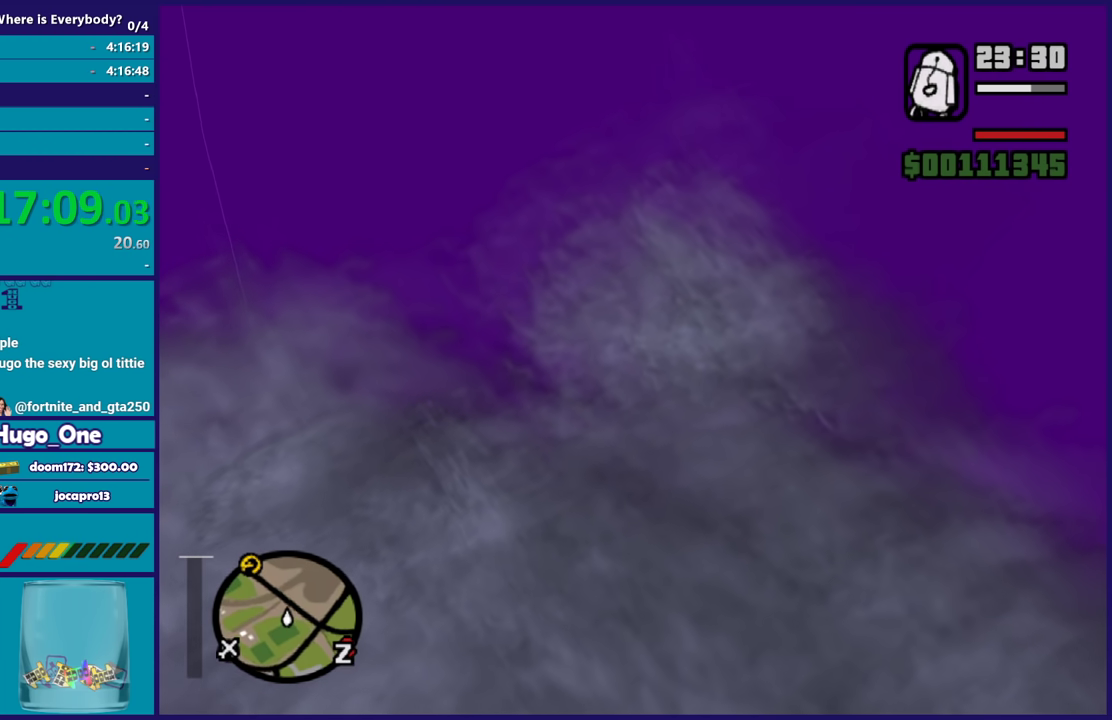
Gameplay with a controller (Xbox layout); each line is a JSON object with the inputs held at the frame after it. "events" lists button and stick changes between this image and that frame as [ms after this image, input, new state], when the widget could be followed in between.
{"buttons": [], "left_stick": "up", "right_stick": "center", "events": []}
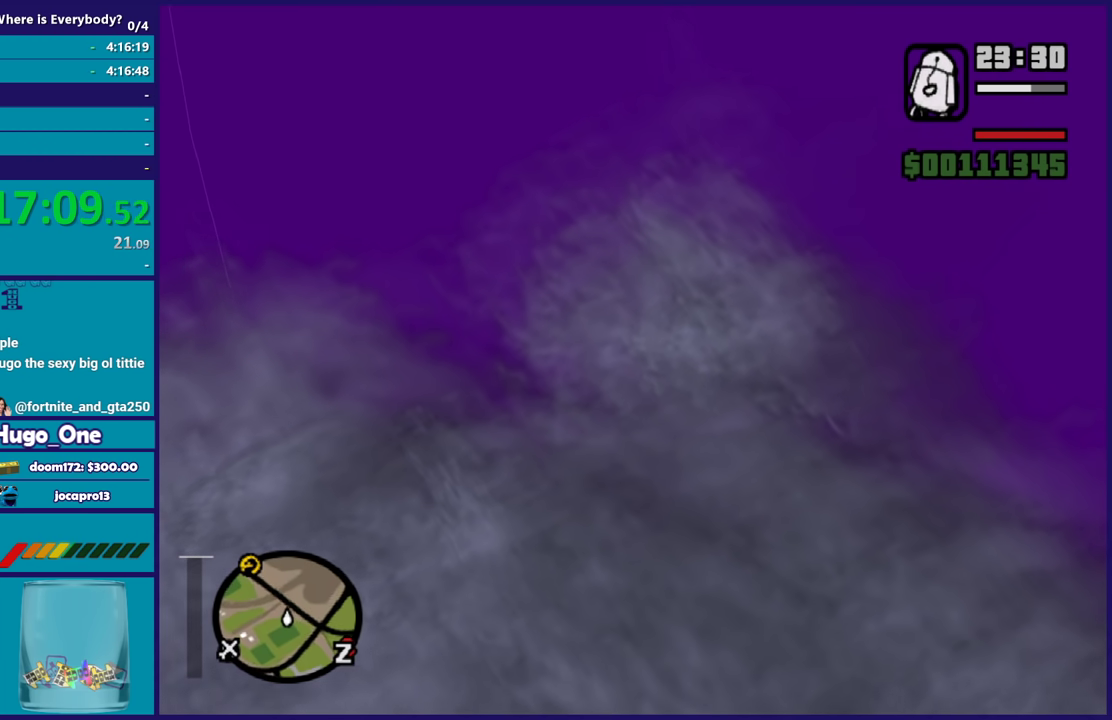
{"buttons": [], "left_stick": "up", "right_stick": "center", "events": []}
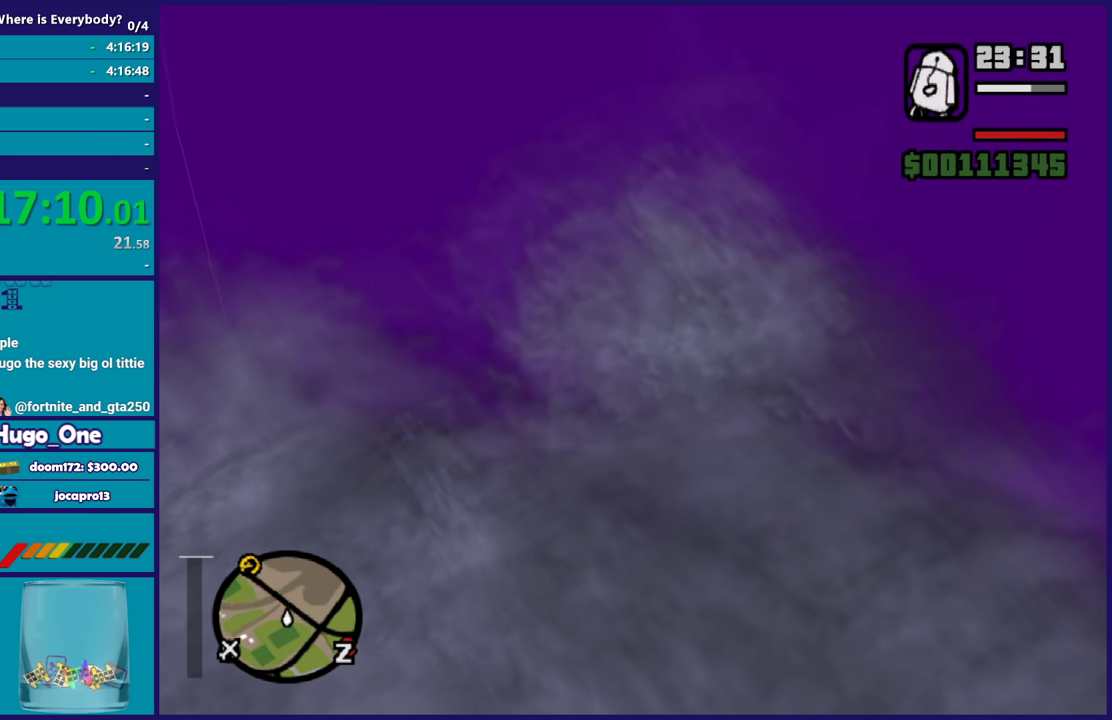
{"buttons": [], "left_stick": "up", "right_stick": "center", "events": []}
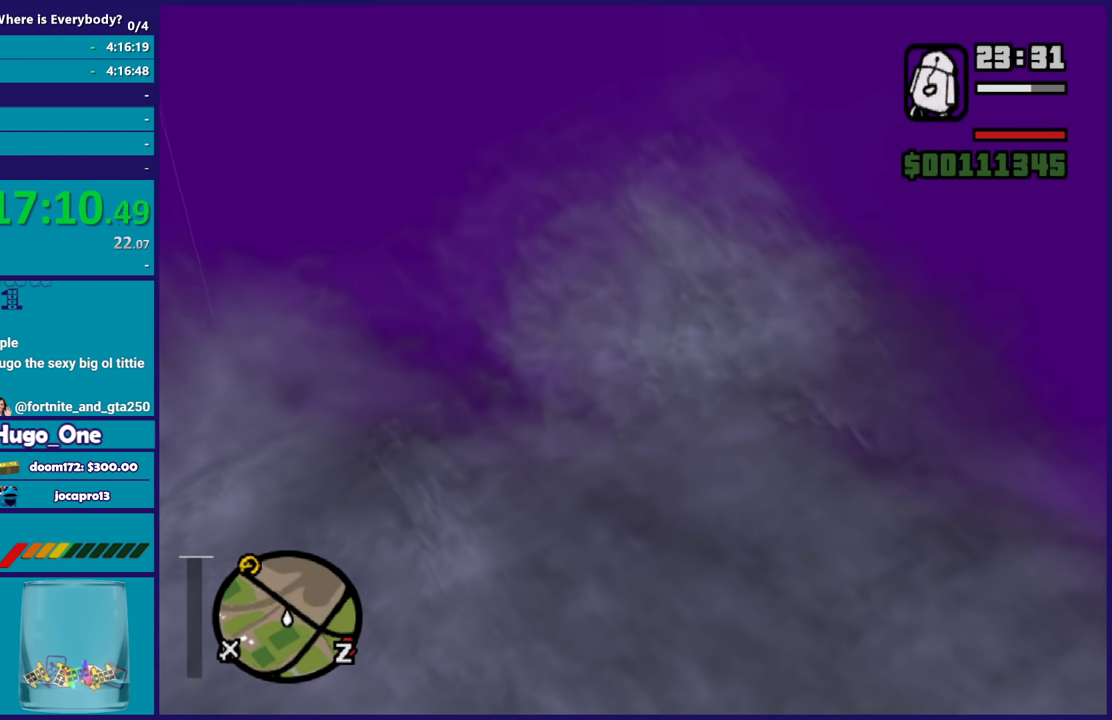
{"buttons": [], "left_stick": "up", "right_stick": "center", "events": []}
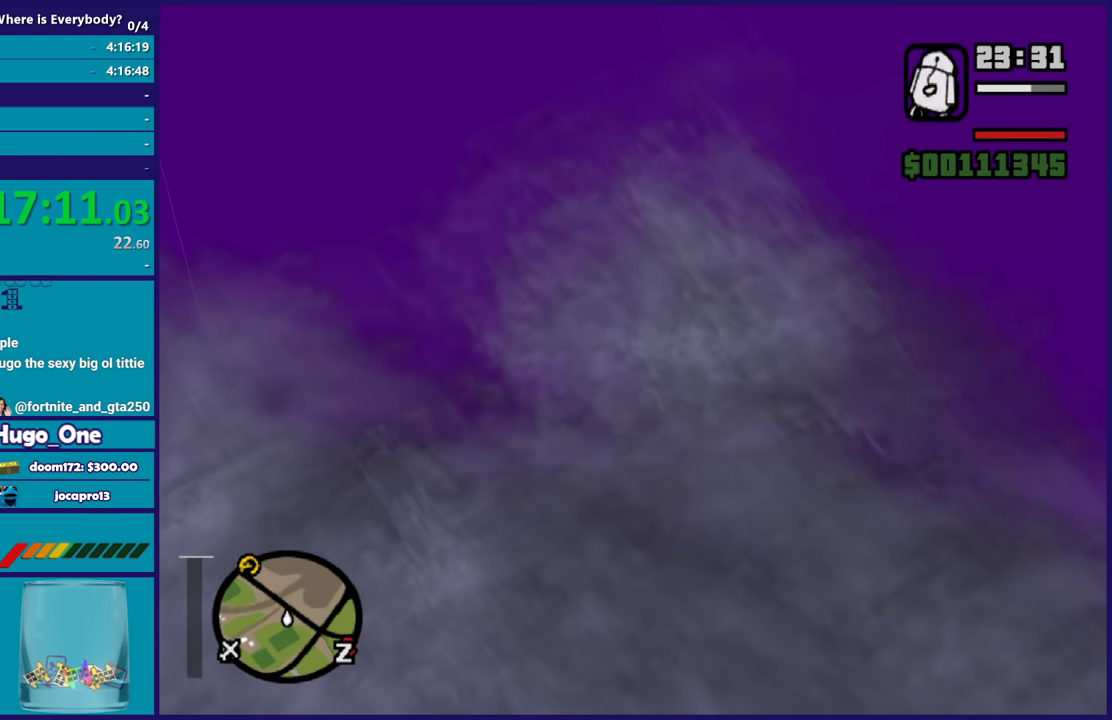
{"buttons": [], "left_stick": "up", "right_stick": "center", "events": []}
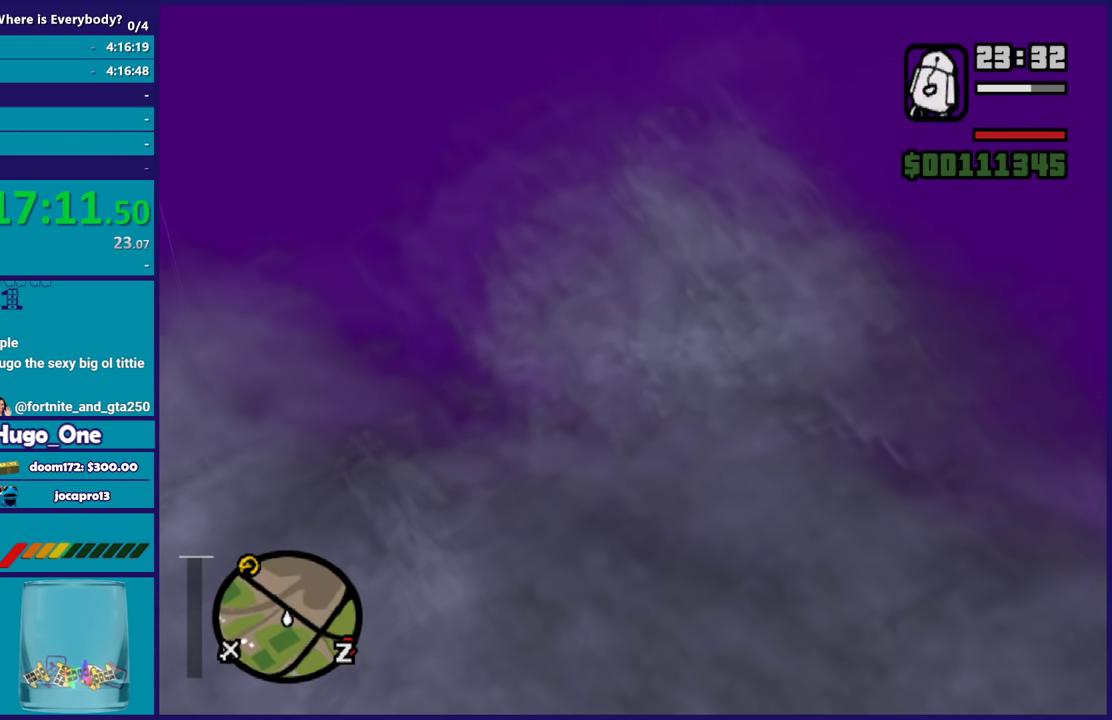
{"buttons": [], "left_stick": "up", "right_stick": "center", "events": []}
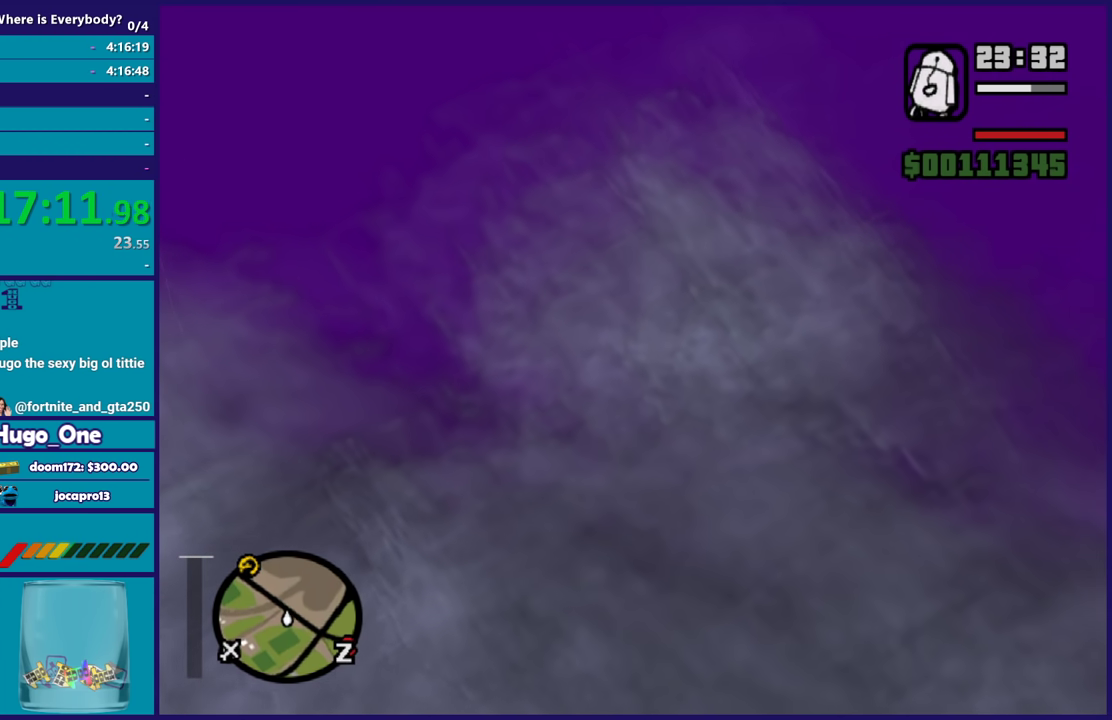
{"buttons": [], "left_stick": "up", "right_stick": "center", "events": []}
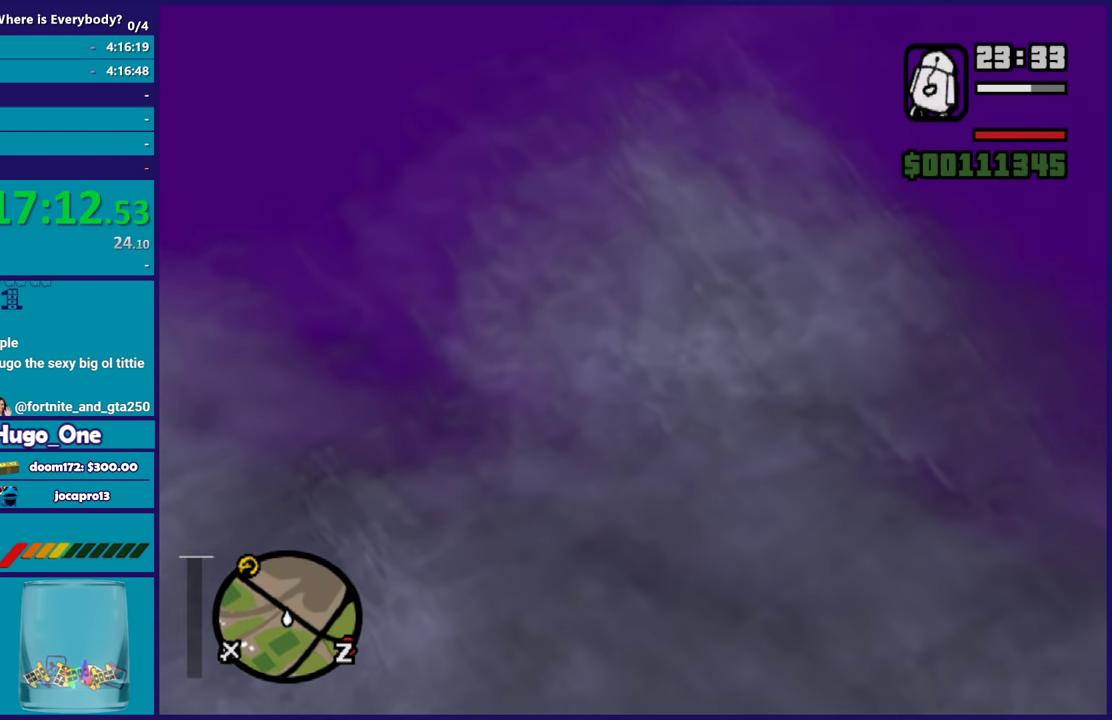
{"buttons": [], "left_stick": "up", "right_stick": "center", "events": []}
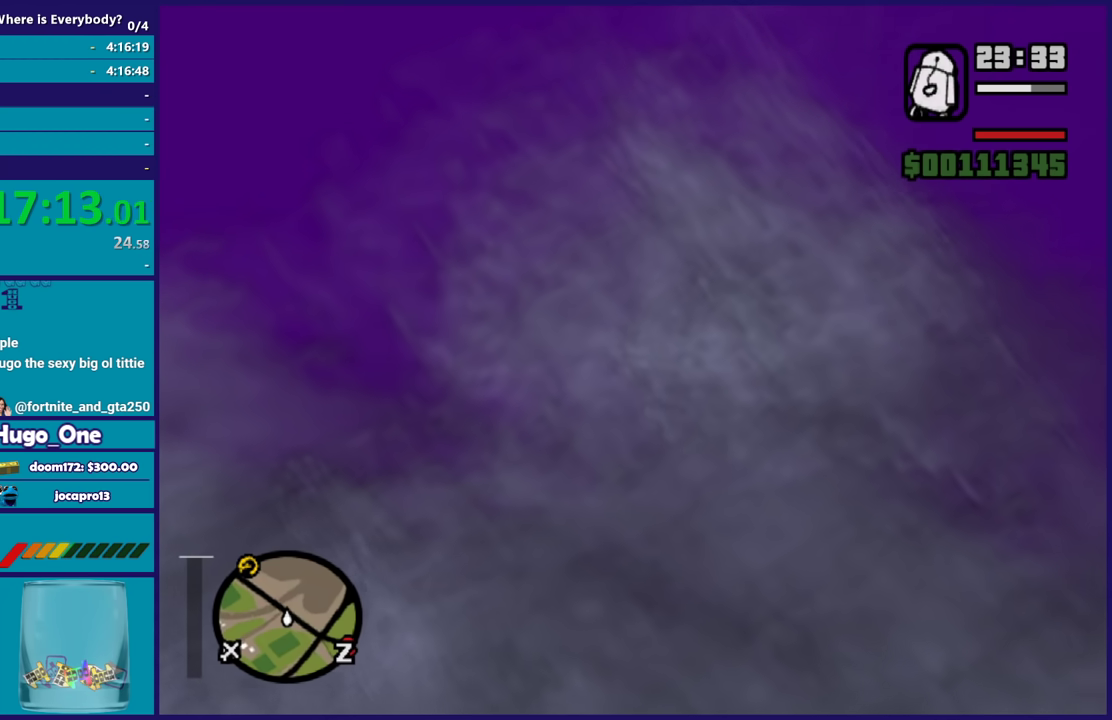
{"buttons": [], "left_stick": "up", "right_stick": "center", "events": []}
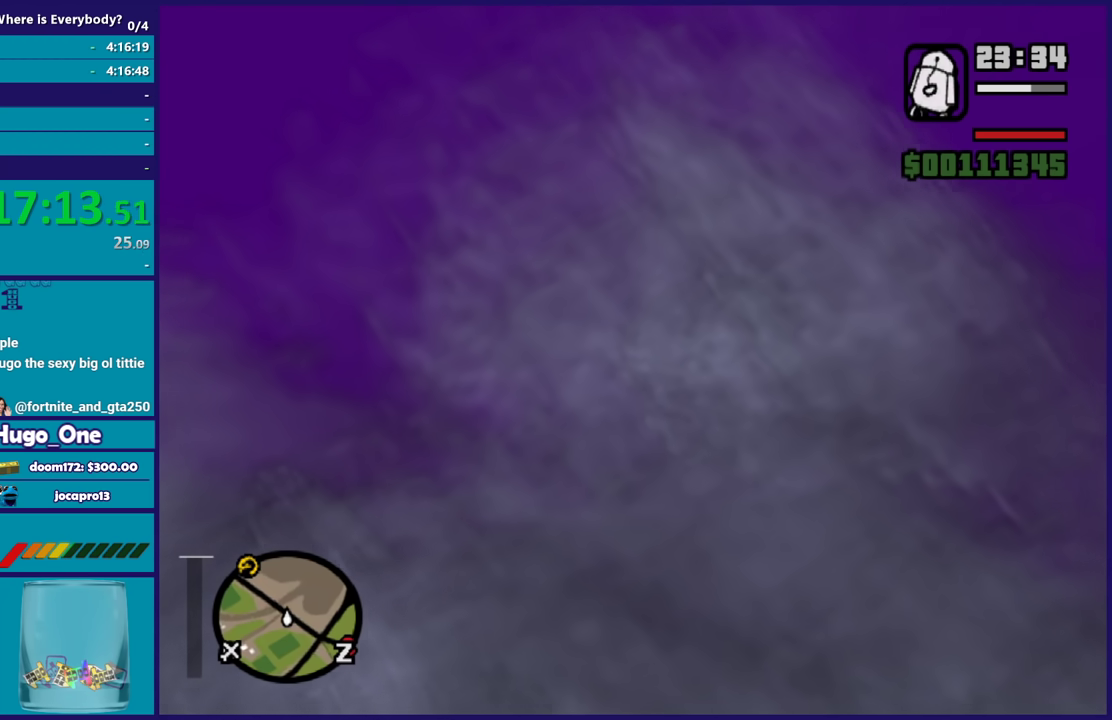
{"buttons": [], "left_stick": "up", "right_stick": "center", "events": []}
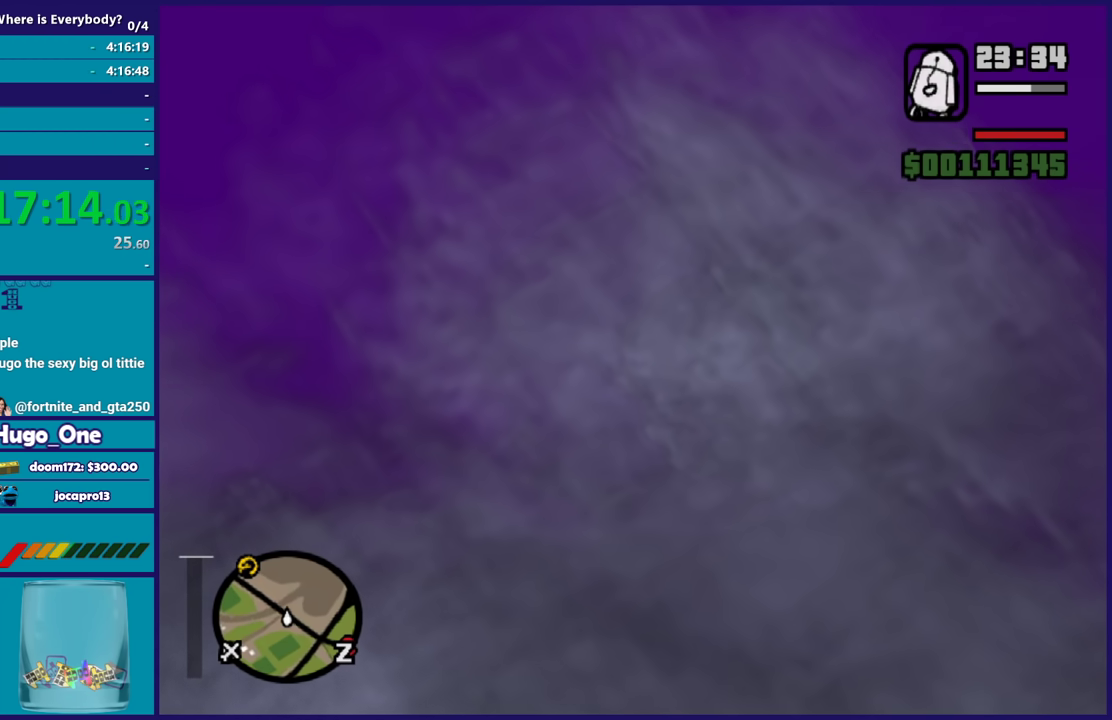
{"buttons": [], "left_stick": "up", "right_stick": "center", "events": []}
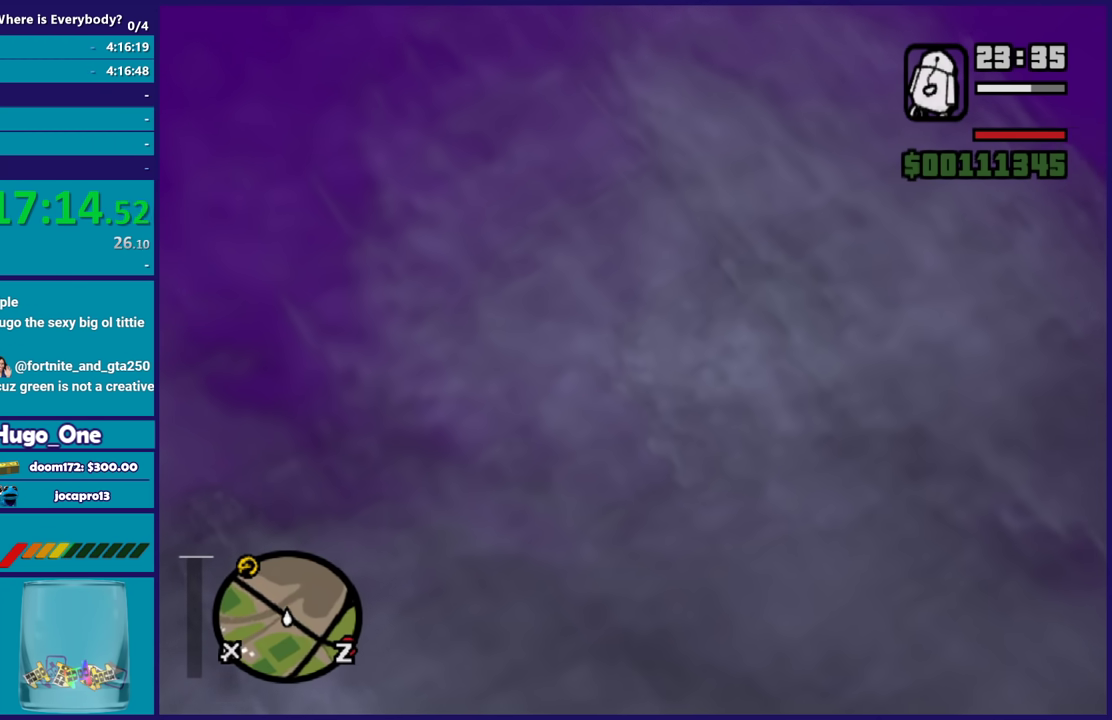
{"buttons": [], "left_stick": "left", "right_stick": "center", "events": [[100, "left_stick", "up-left"], [400, "left_stick", "left"]]}
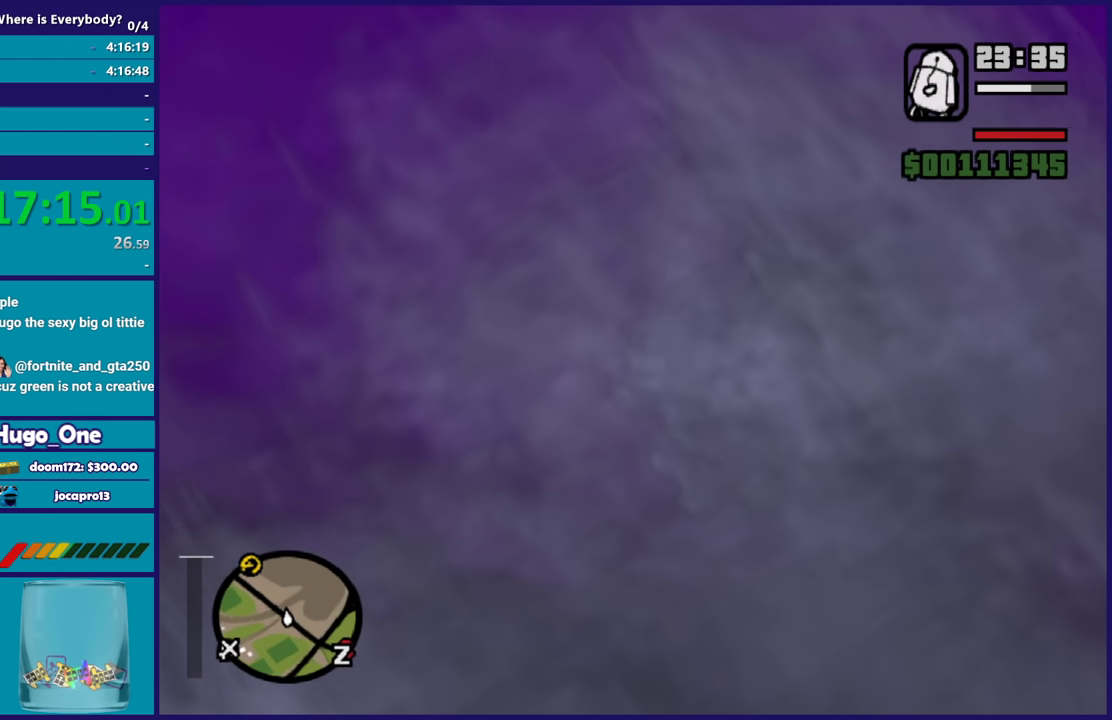
{"buttons": [], "left_stick": "up", "right_stick": "center", "events": [[267, "left_stick", "up-left"], [433, "left_stick", "up"]]}
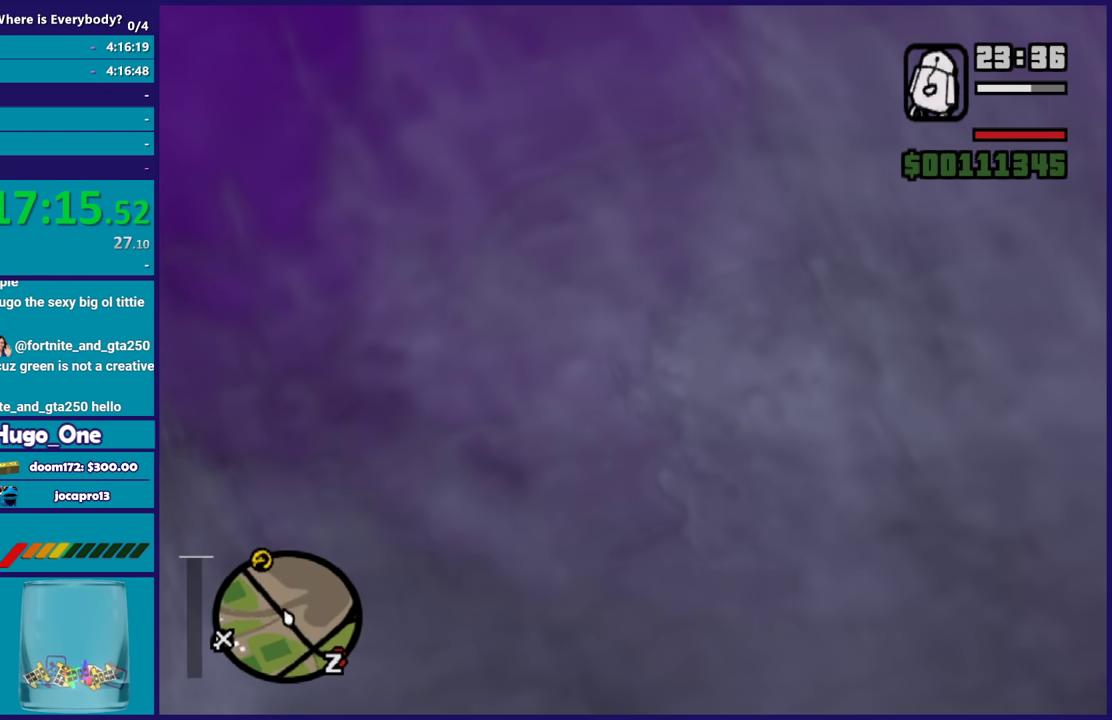
{"buttons": [], "left_stick": "up-right", "right_stick": "center", "events": [[501, "left_stick", "up-right"]]}
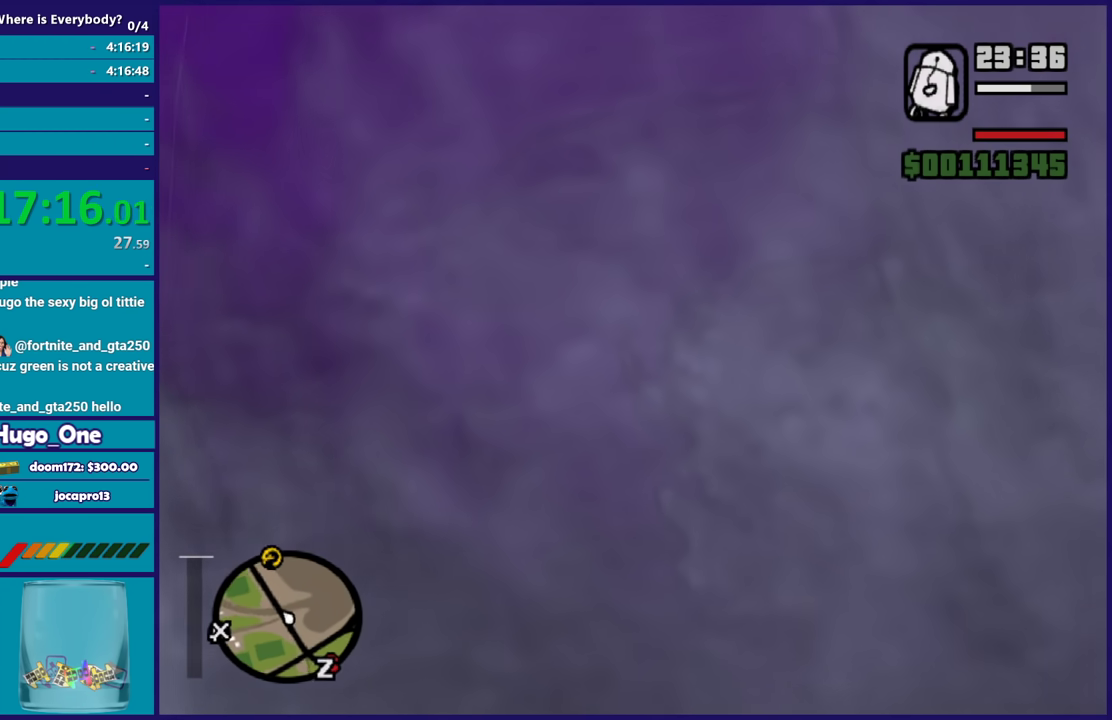
{"buttons": [], "left_stick": "up-right", "right_stick": "center", "events": []}
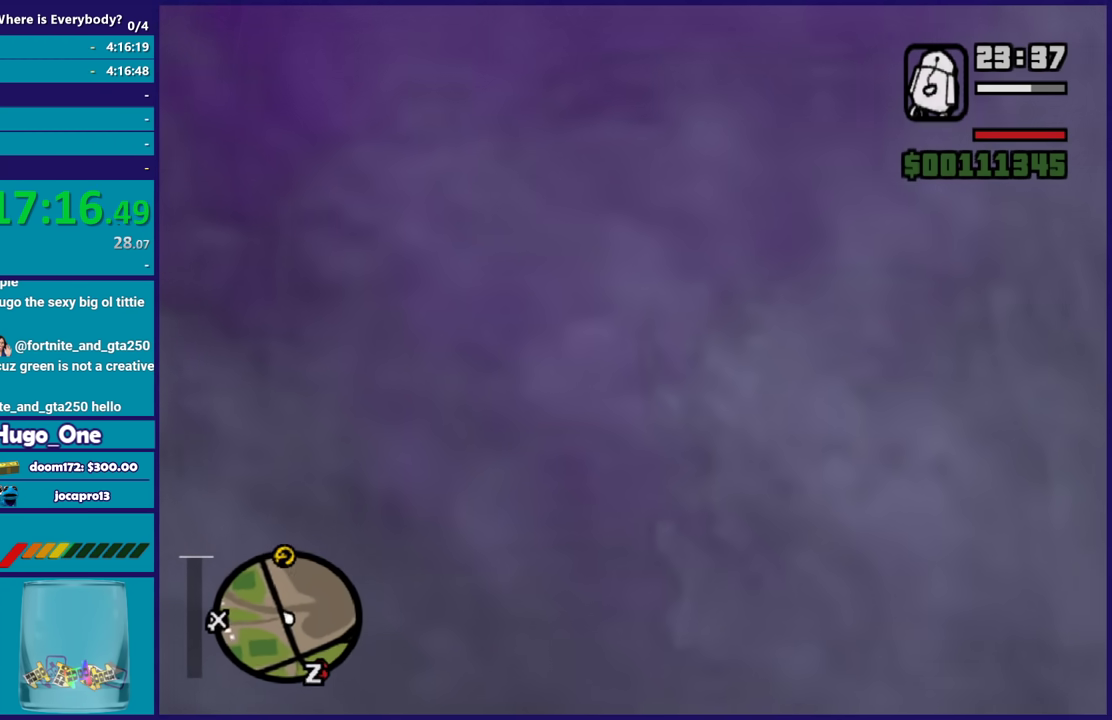
{"buttons": [], "left_stick": "up", "right_stick": "center", "events": [[401, "left_stick", "up"]]}
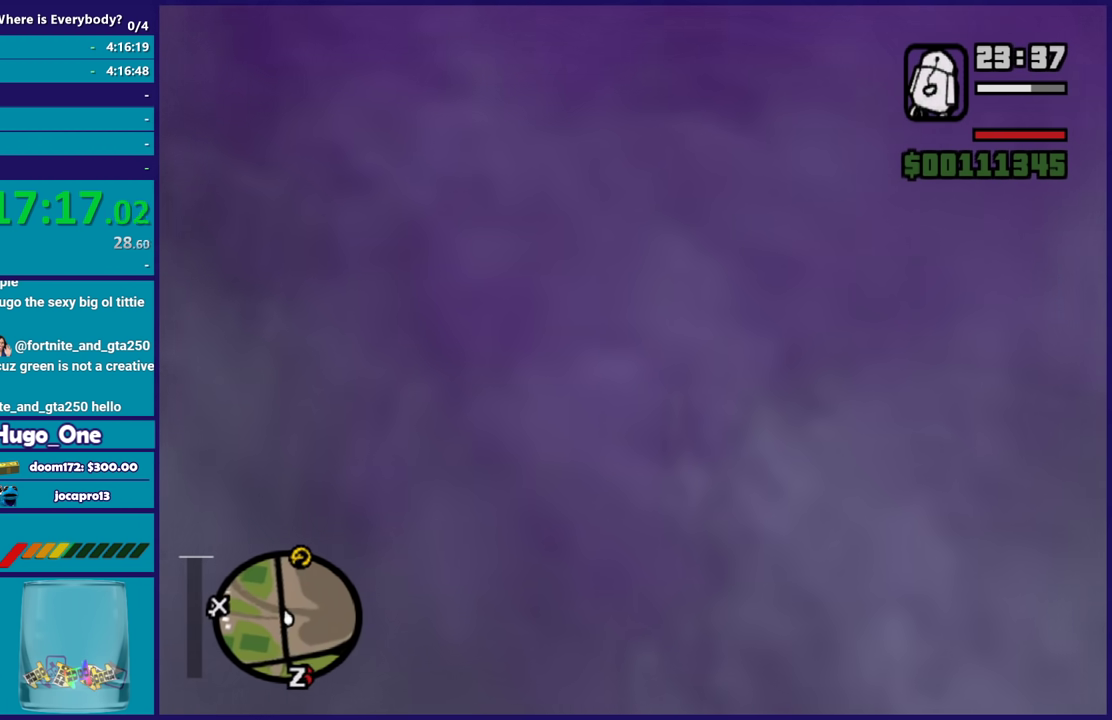
{"buttons": [], "left_stick": "up-right", "right_stick": "center", "events": [[133, "left_stick", "up-right"]]}
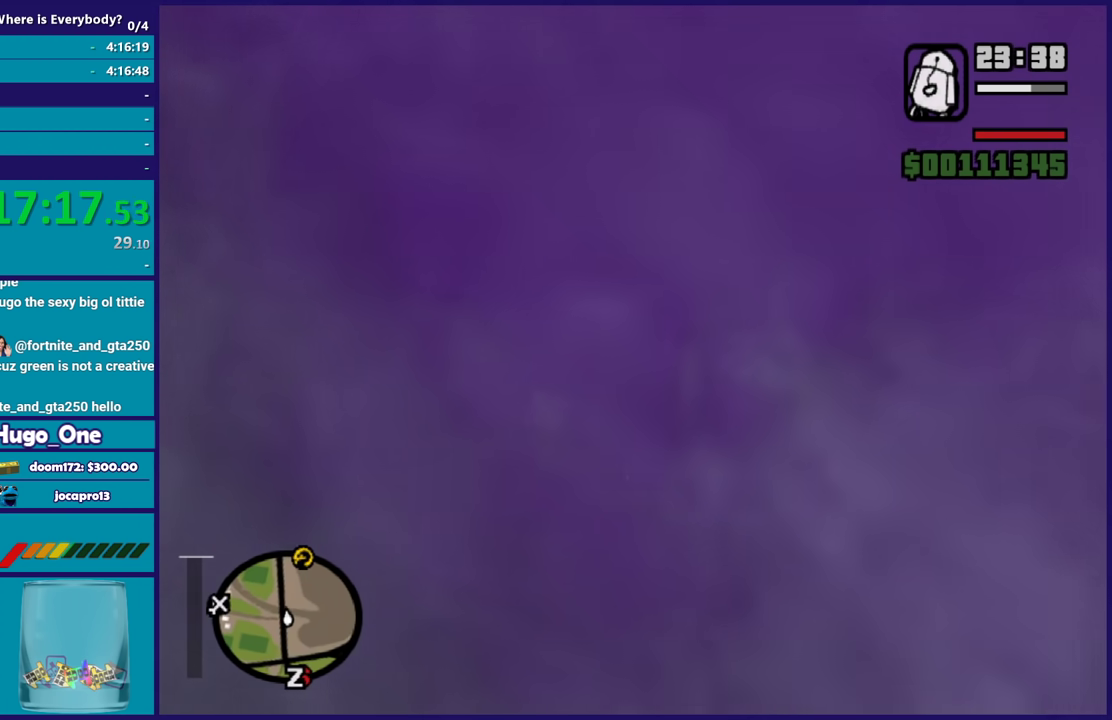
{"buttons": [], "left_stick": "up-left", "right_stick": "center", "events": [[267, "left_stick", "up"], [401, "left_stick", "up-left"]]}
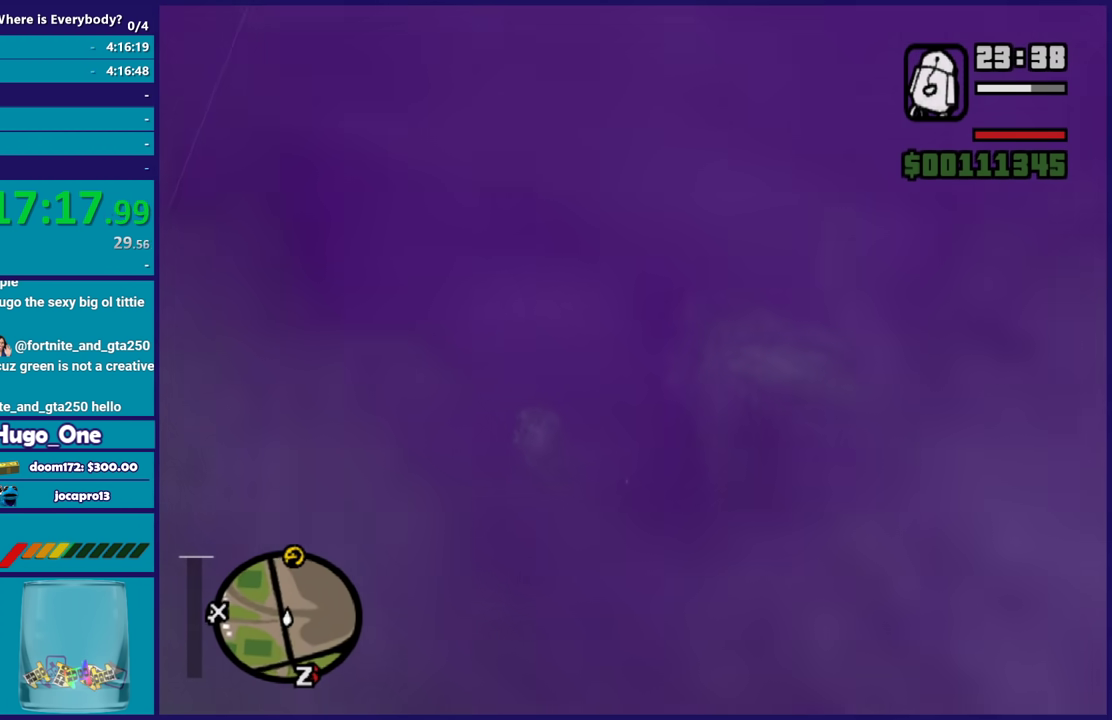
{"buttons": [], "left_stick": "up", "right_stick": "center", "events": [[167, "left_stick", "up"]]}
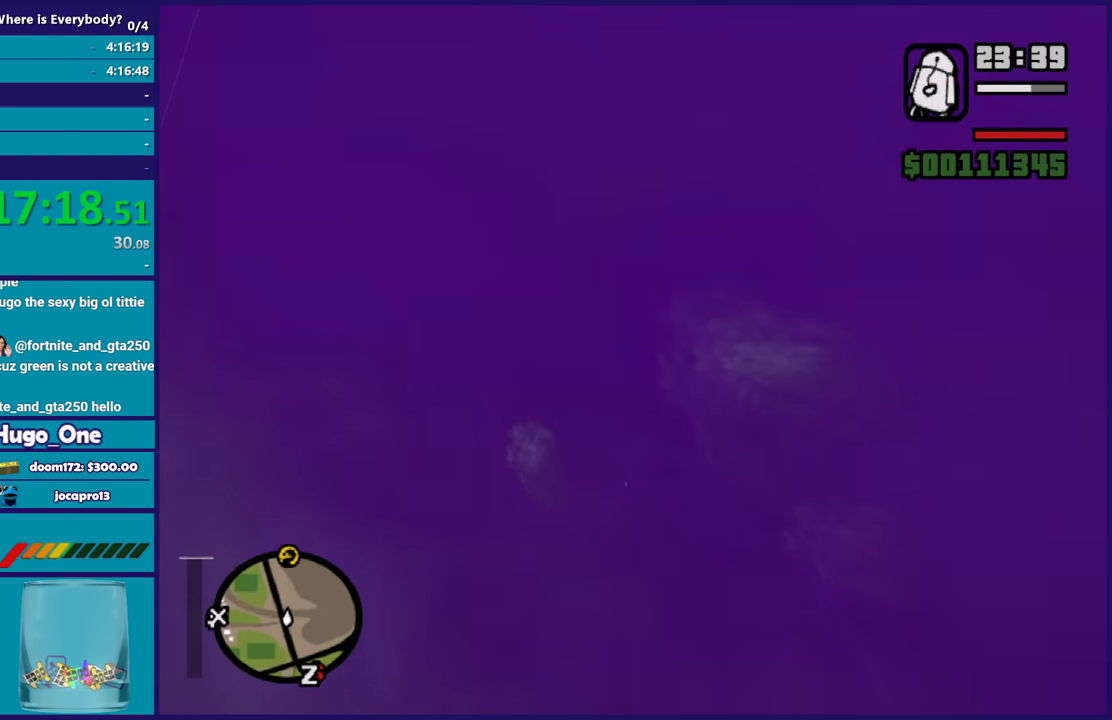
{"buttons": [], "left_stick": "up", "right_stick": "center", "events": [[167, "left_stick", "up-left"], [333, "left_stick", "up"]]}
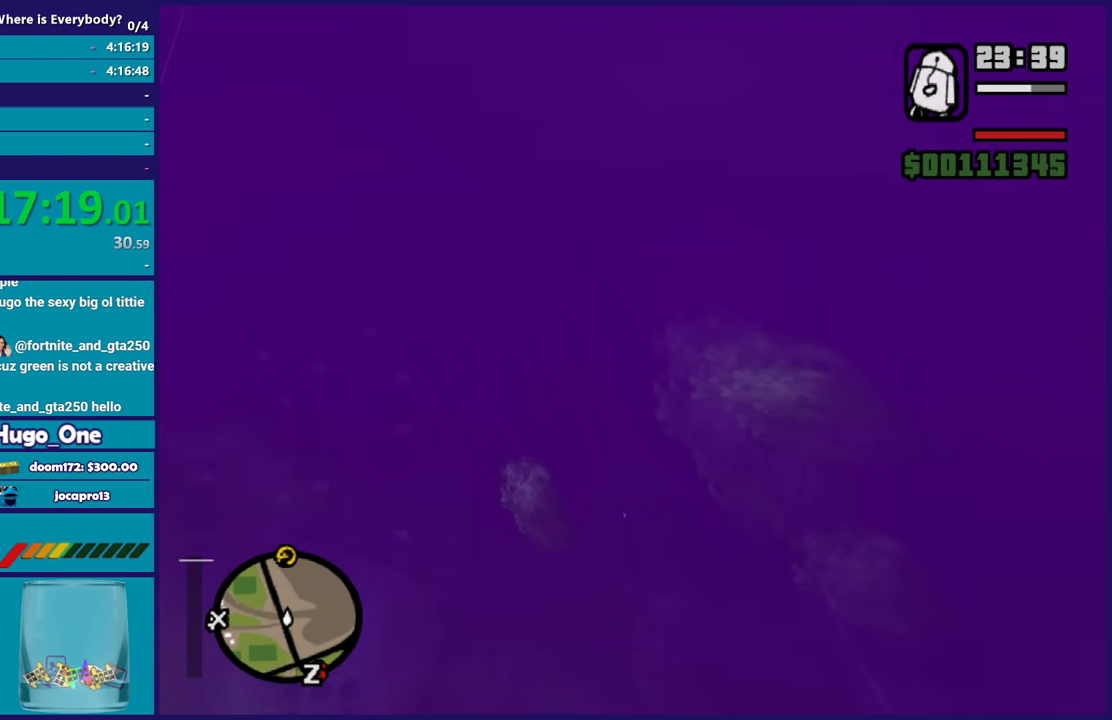
{"buttons": [], "left_stick": "up", "right_stick": "center", "events": []}
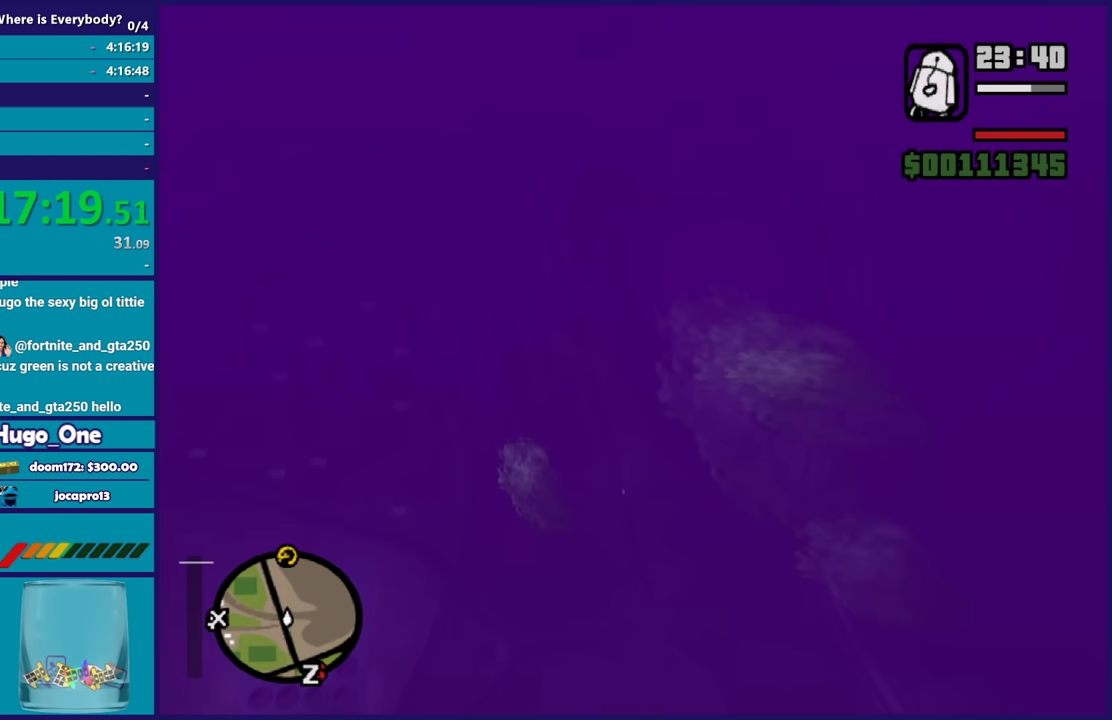
{"buttons": [], "left_stick": "up", "right_stick": "center", "events": [[33, "left_stick", "up-left"], [200, "left_stick", "up"]]}
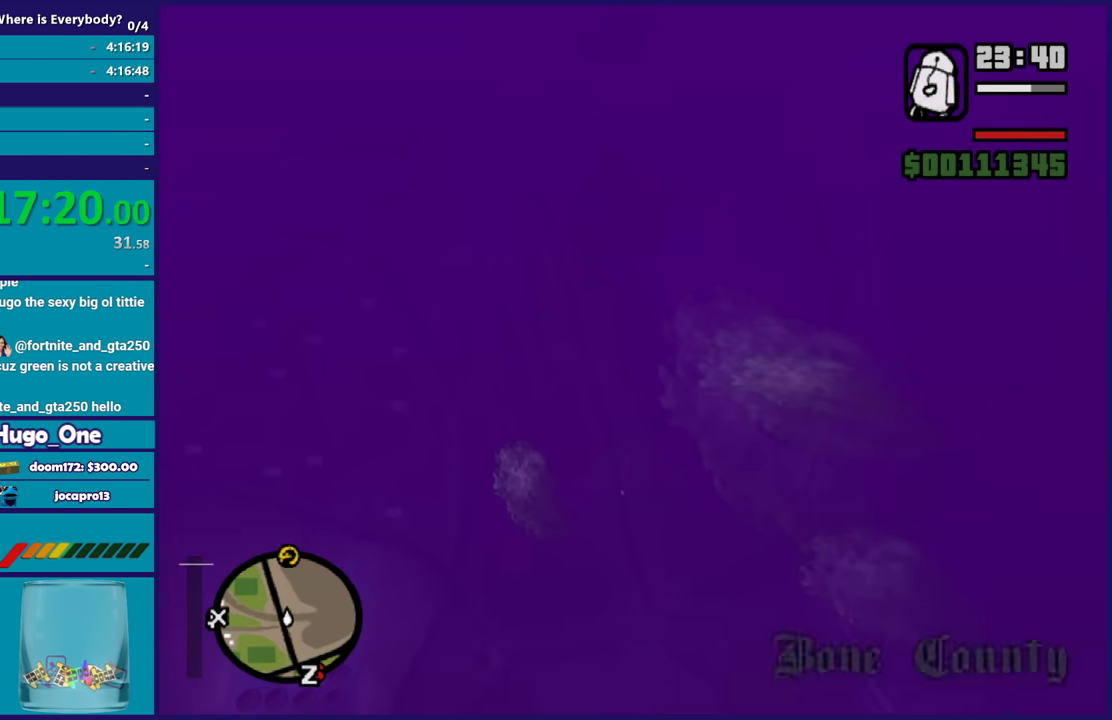
{"buttons": [], "left_stick": "up", "right_stick": "center", "events": []}
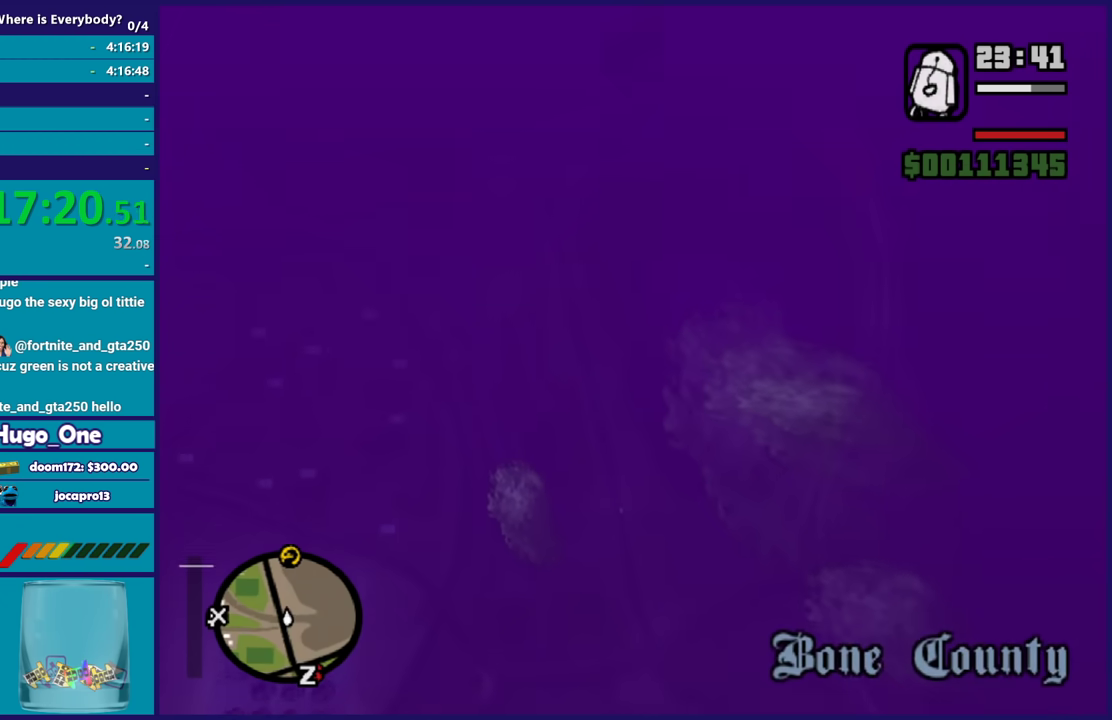
{"buttons": [], "left_stick": "up-left", "right_stick": "center", "events": [[66, "left_stick", "up-left"]]}
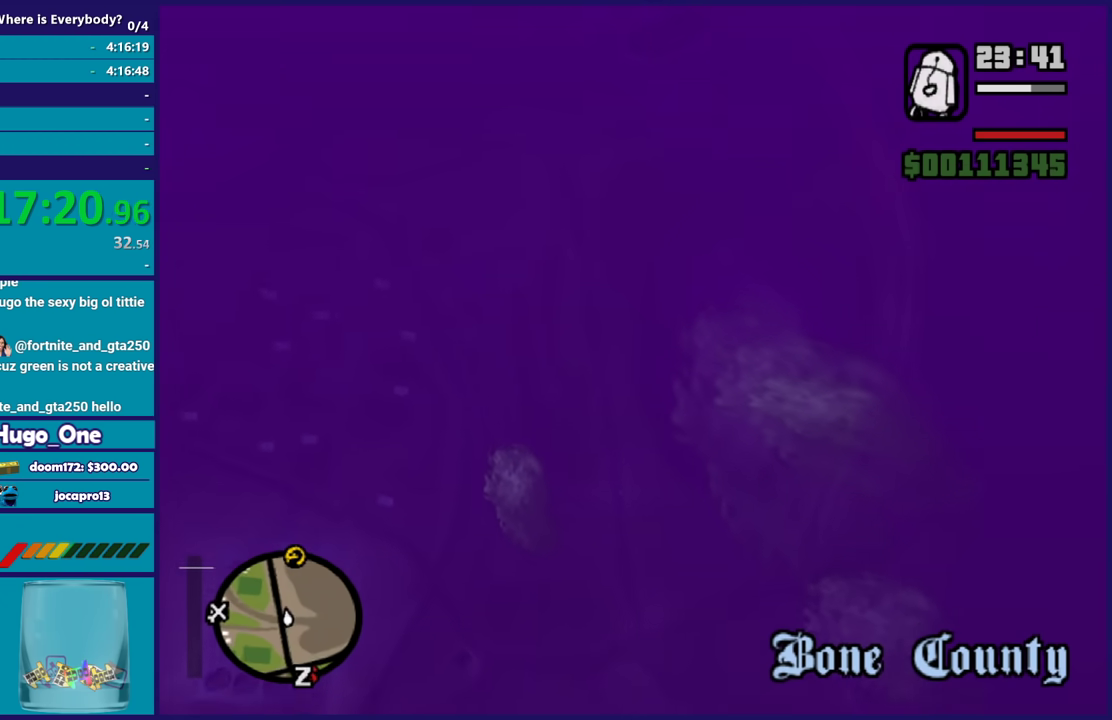
{"buttons": [], "left_stick": "up-right", "right_stick": "center", "events": [[34, "left_stick", "up"], [267, "left_stick", "up-right"]]}
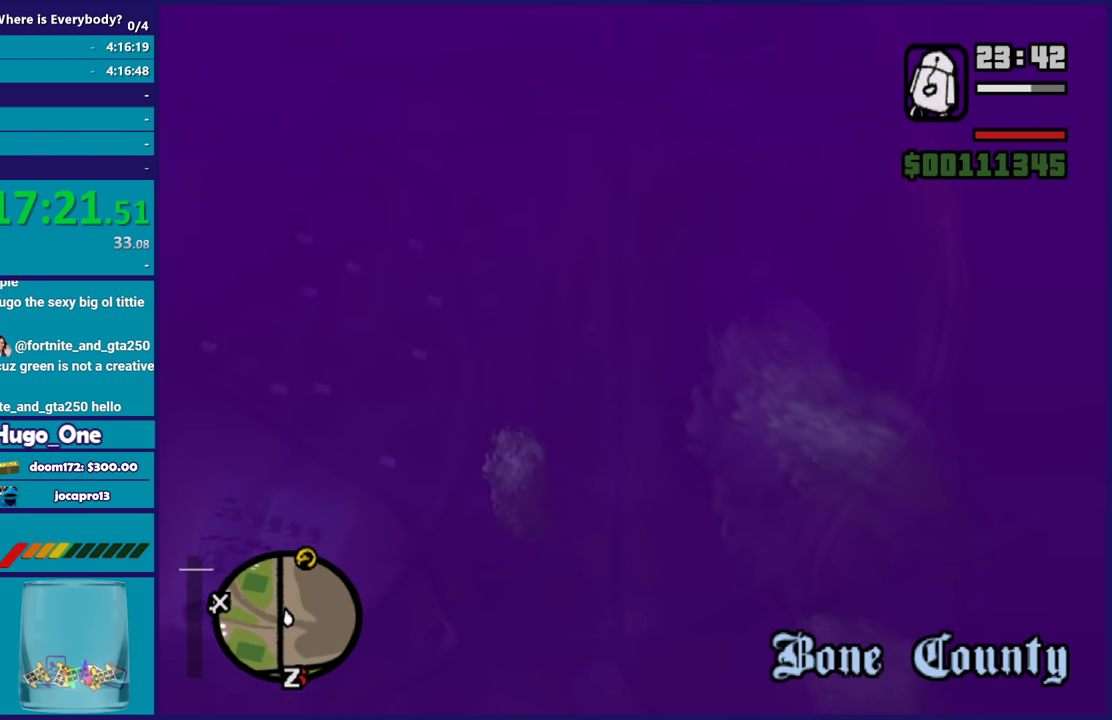
{"buttons": [], "left_stick": "up-right", "right_stick": "center", "events": []}
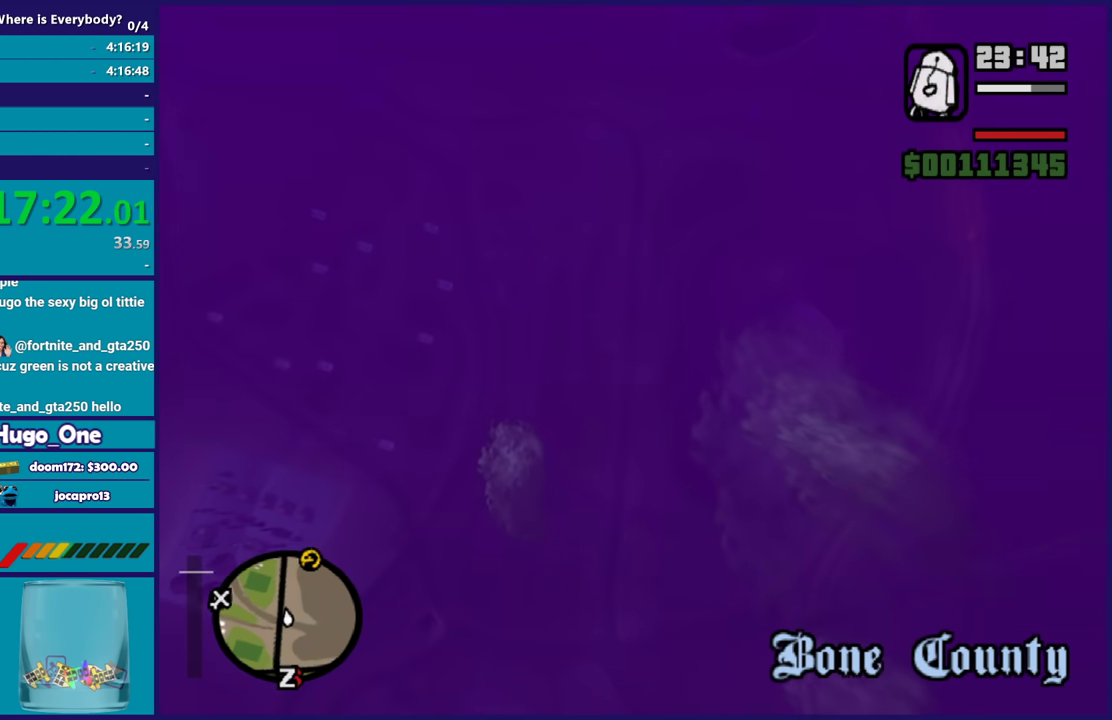
{"buttons": [], "left_stick": "up-right", "right_stick": "center", "events": []}
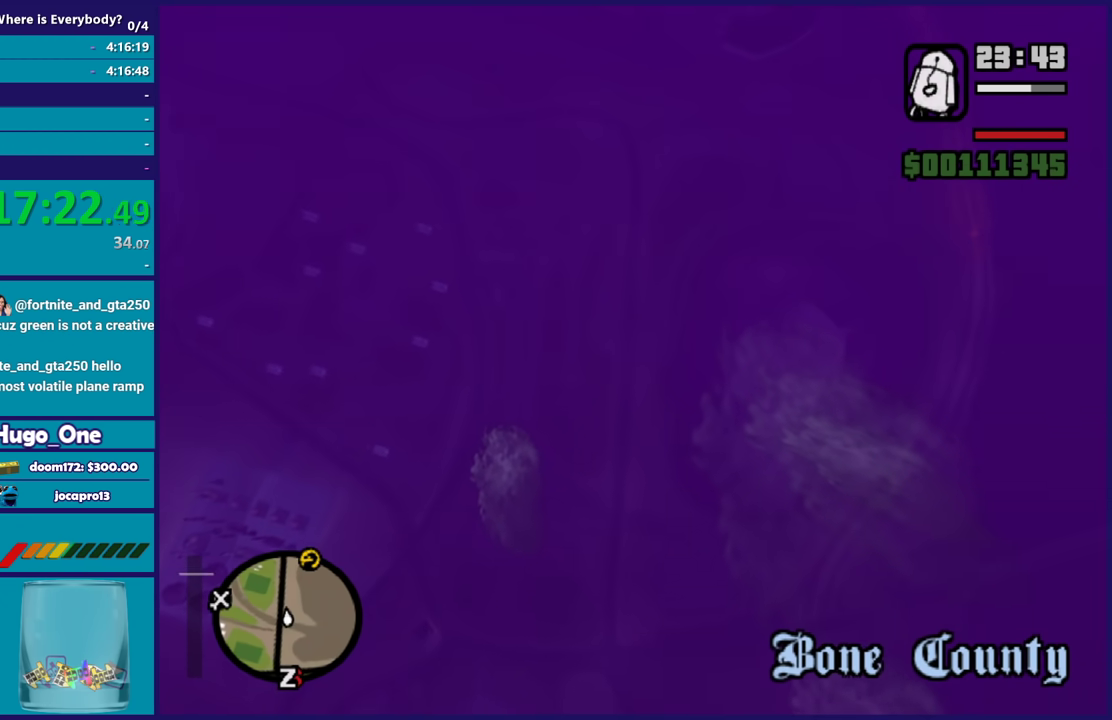
{"buttons": [], "left_stick": "up", "right_stick": "center", "events": [[33, "left_stick", "up"]]}
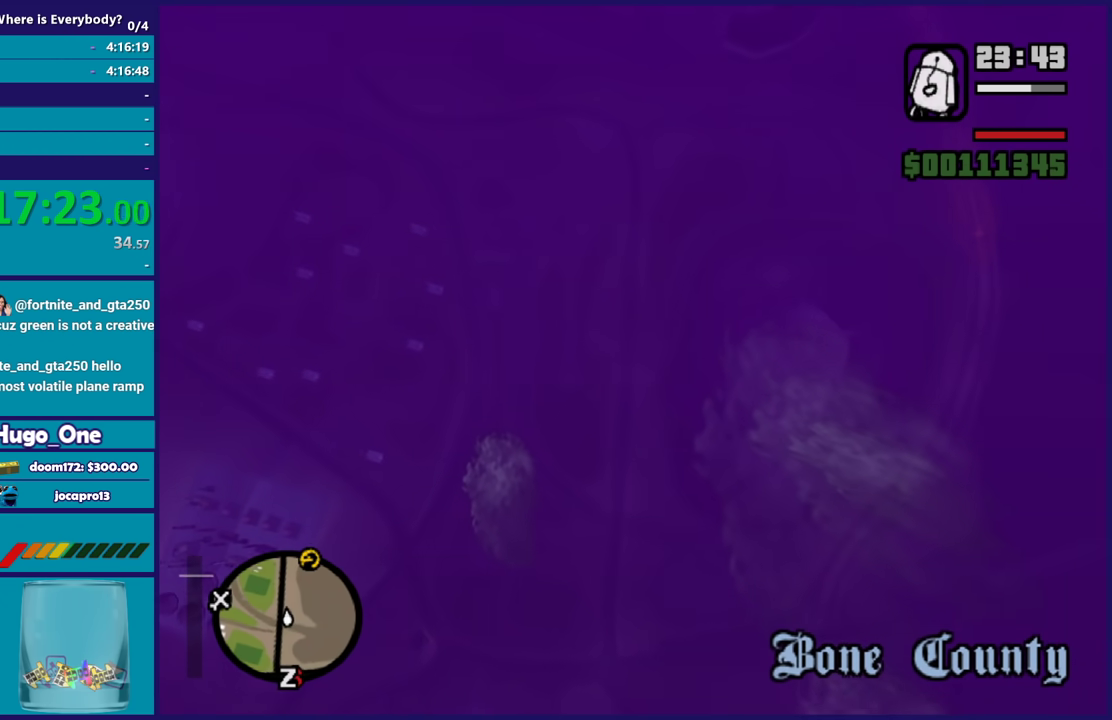
{"buttons": [], "left_stick": "up", "right_stick": "center", "events": []}
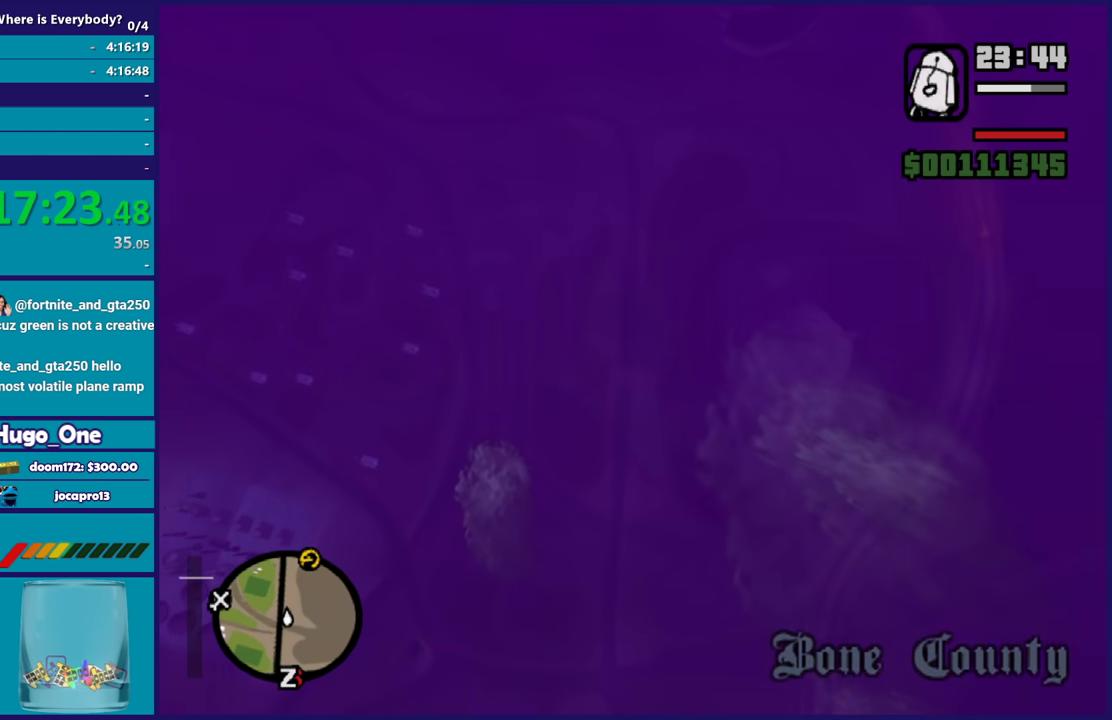
{"buttons": [], "left_stick": "up", "right_stick": "center", "events": []}
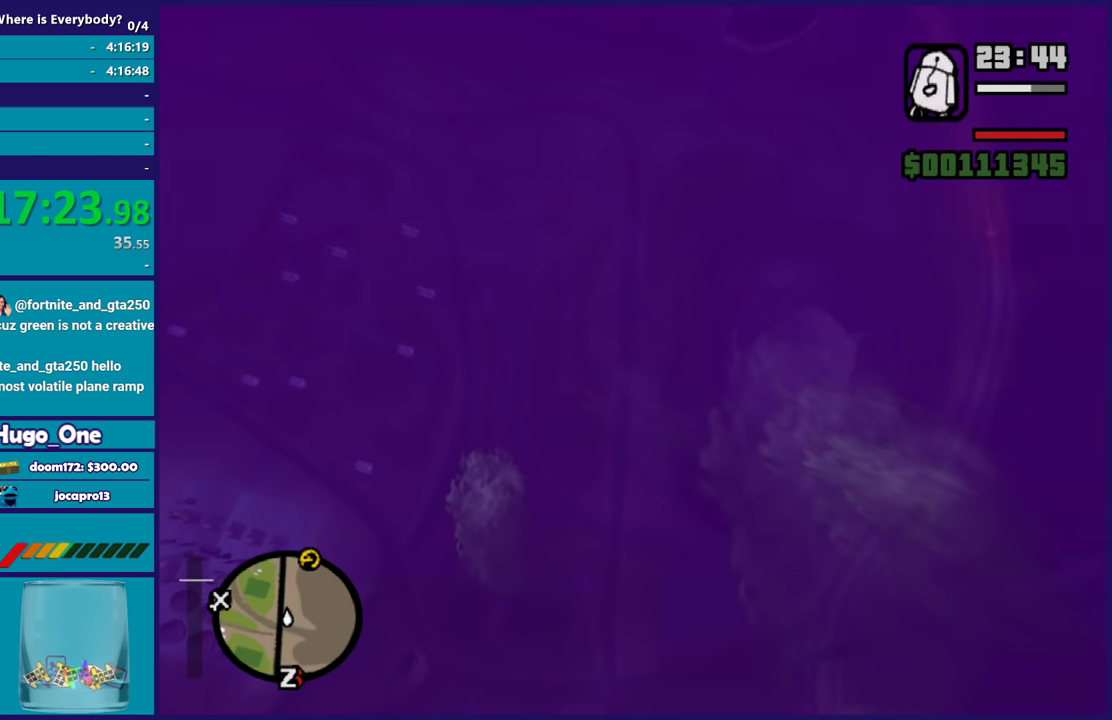
{"buttons": [], "left_stick": "up", "right_stick": "center", "events": []}